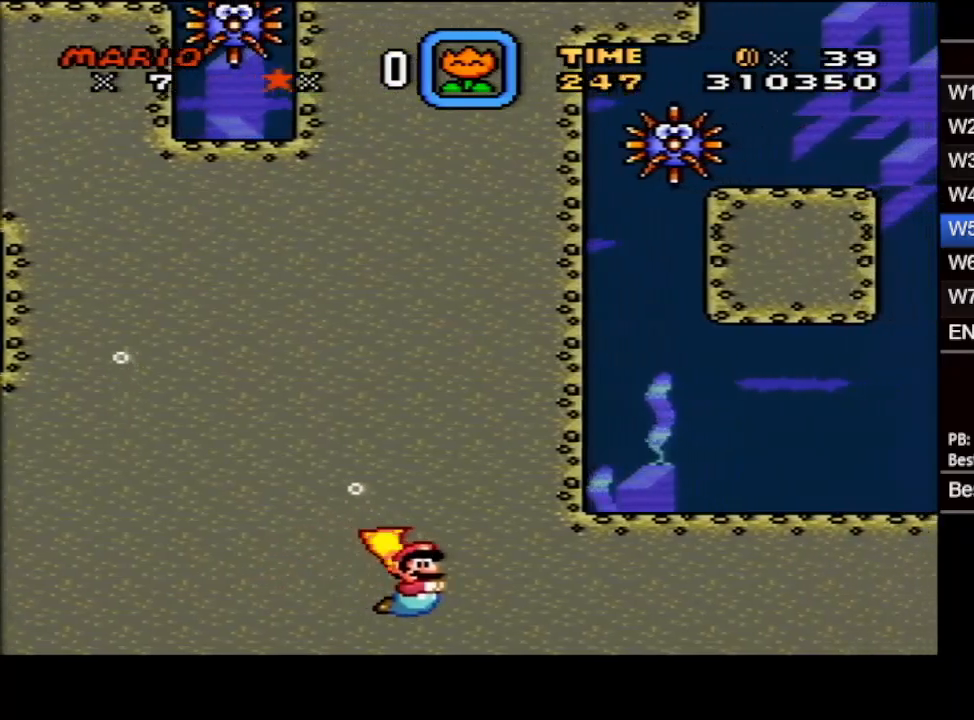
Gameplay with a controller (Nintendo layout); each line is a JSON object with the inputs held at the frame after it. "events" lists button and stick changes between this image and that frame as [ms after this image, input, new state], when the widget could be followed in between. Not read: L3 R3.
{"buttons": ["X", "DPAD_DOWN", "DPAD_RIGHT"], "events": [[100, "B", "down"], [167, "B", "up"]]}
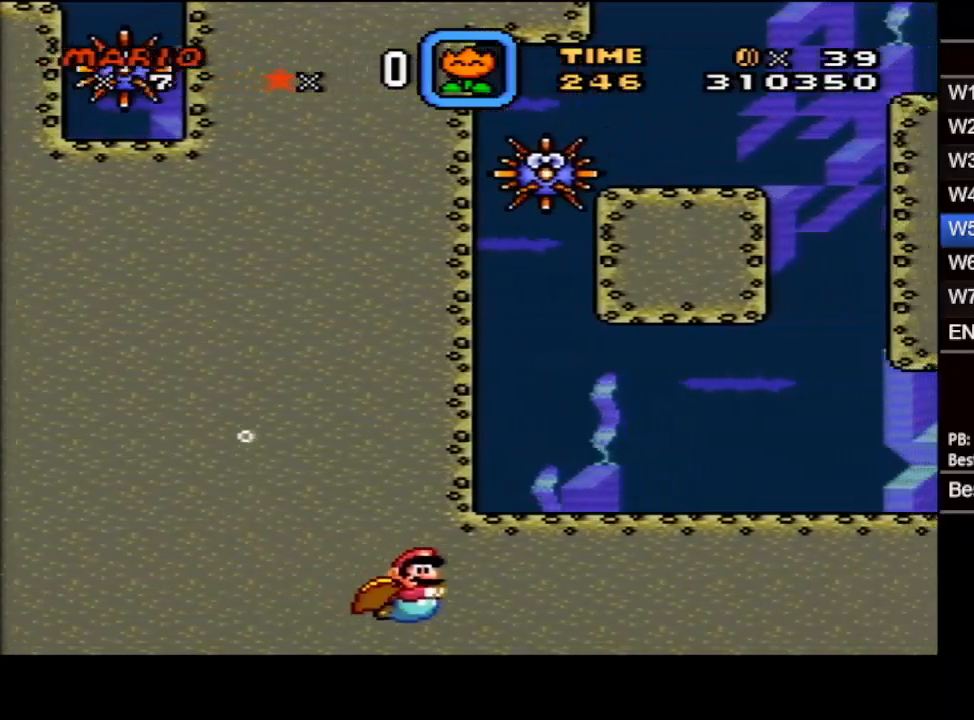
{"buttons": ["X", "DPAD_DOWN", "DPAD_RIGHT"], "events": [[50, "B", "down"], [150, "B", "up"]]}
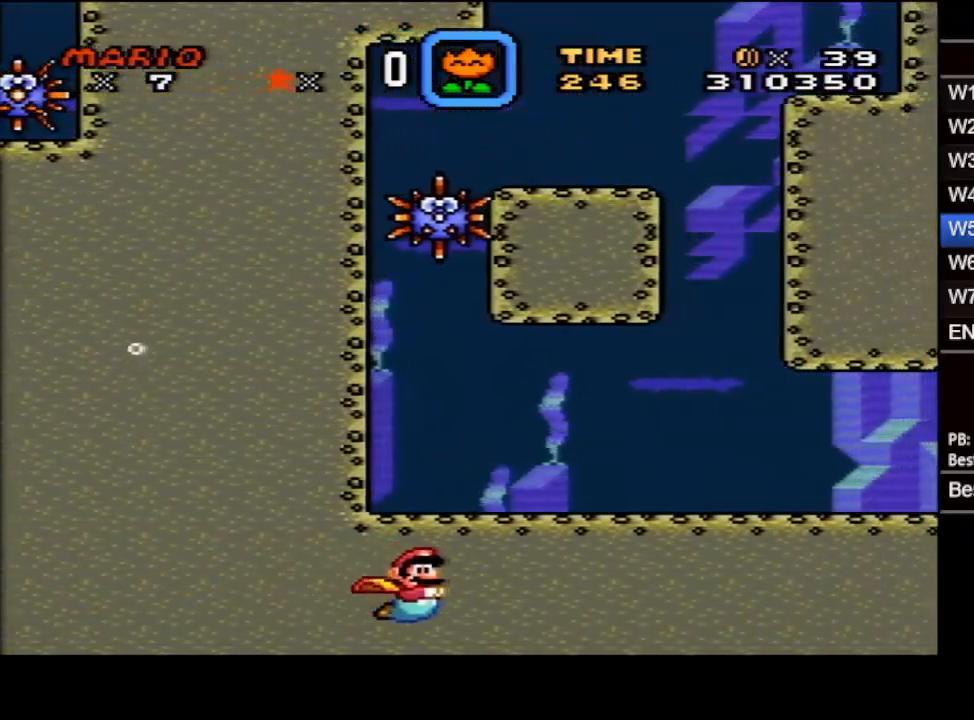
{"buttons": ["X", "DPAD_DOWN", "DPAD_RIGHT"], "events": [[117, "B", "down"], [217, "B", "up"]]}
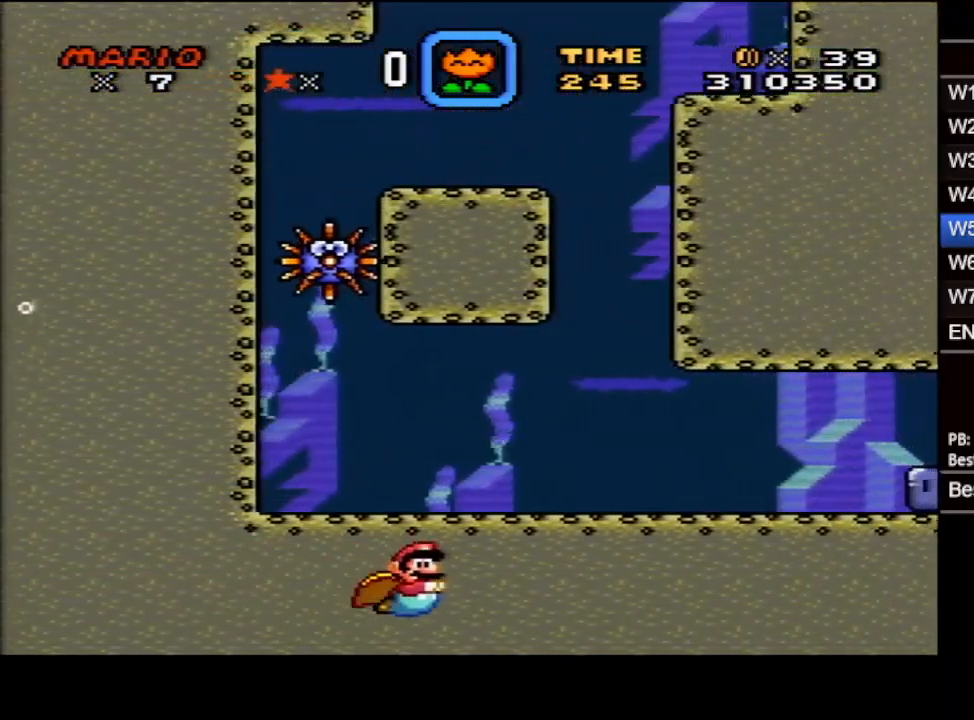
{"buttons": ["X", "DPAD_DOWN", "DPAD_RIGHT"], "events": [[150, "B", "down"], [217, "B", "up"], [383, "B", "down"], [467, "B", "up"]]}
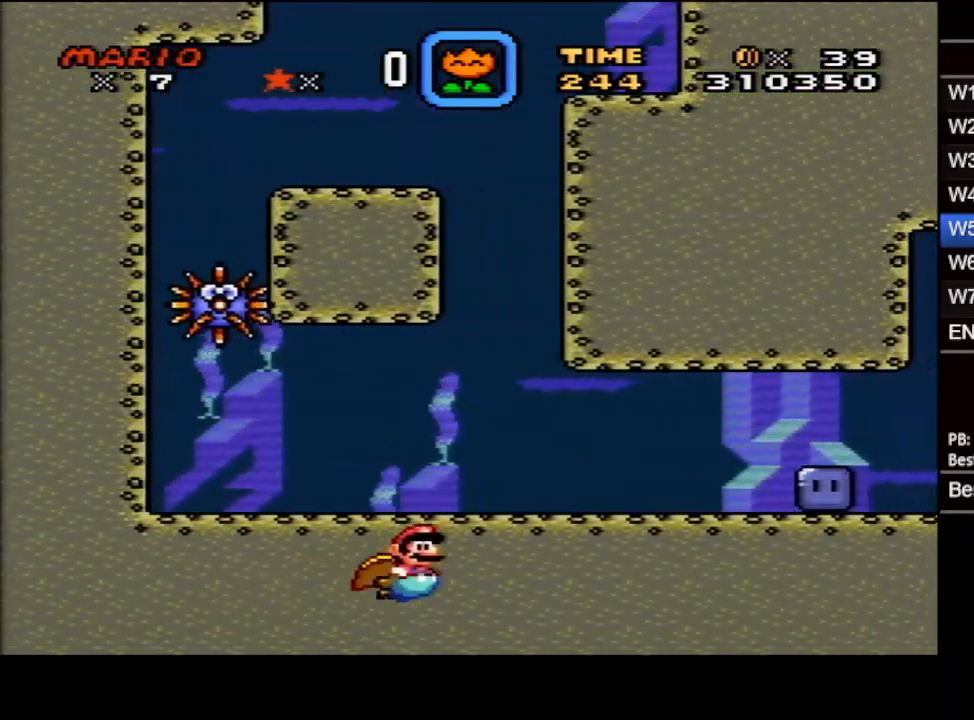
{"buttons": ["X", "DPAD_DOWN", "DPAD_RIGHT"], "events": [[83, "B", "down"], [150, "B", "up"], [250, "B", "down"], [350, "B", "up"]]}
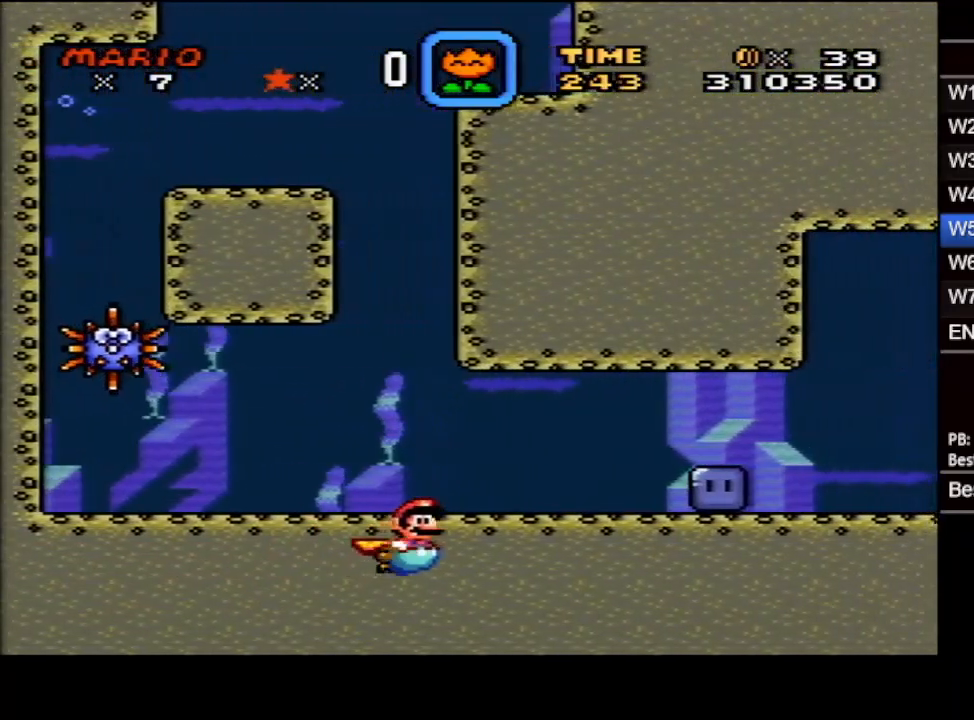
{"buttons": ["X", "DPAD_DOWN", "DPAD_RIGHT"], "events": [[167, "B", "down"], [250, "B", "up"]]}
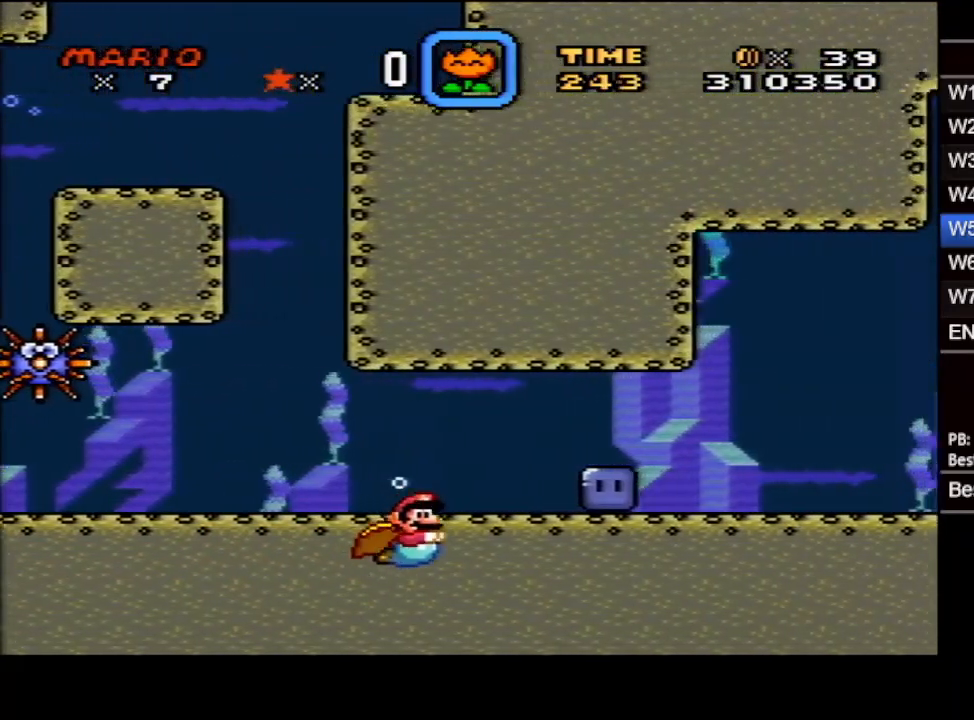
{"buttons": ["X", "DPAD_DOWN", "DPAD_RIGHT"], "events": [[133, "B", "down"], [183, "B", "up"]]}
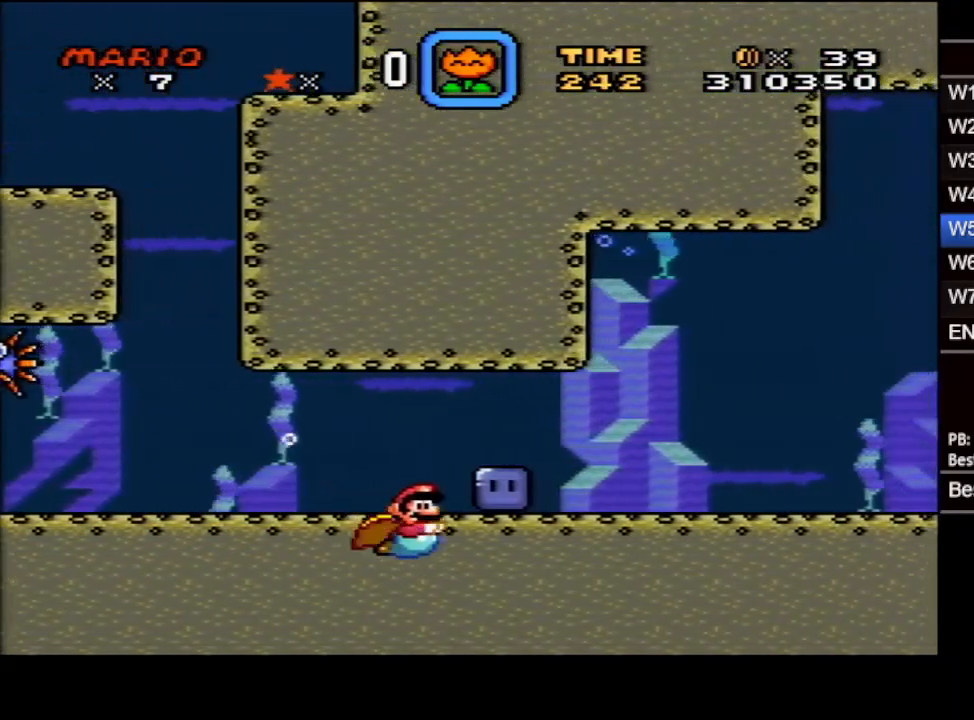
{"buttons": ["X", "DPAD_DOWN", "DPAD_RIGHT"], "events": [[50, "B", "down"], [117, "B", "up"], [217, "Y", "down"], [333, "Y", "up"], [383, "Y", "down"], [483, "Y", "up"]]}
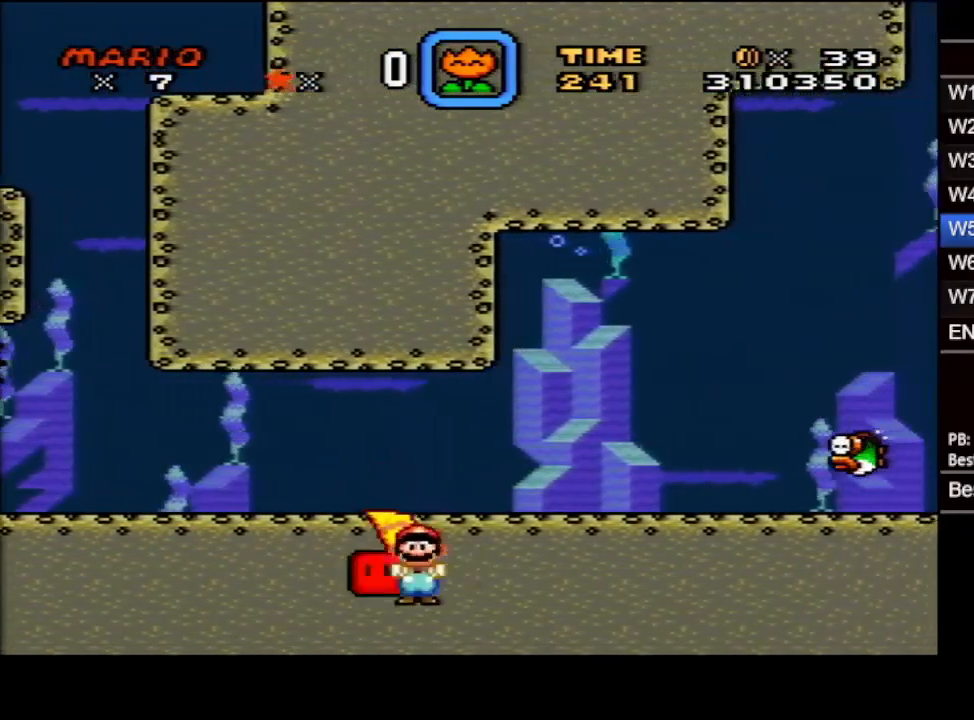
{"buttons": ["X", "DPAD_DOWN", "DPAD_RIGHT"], "events": []}
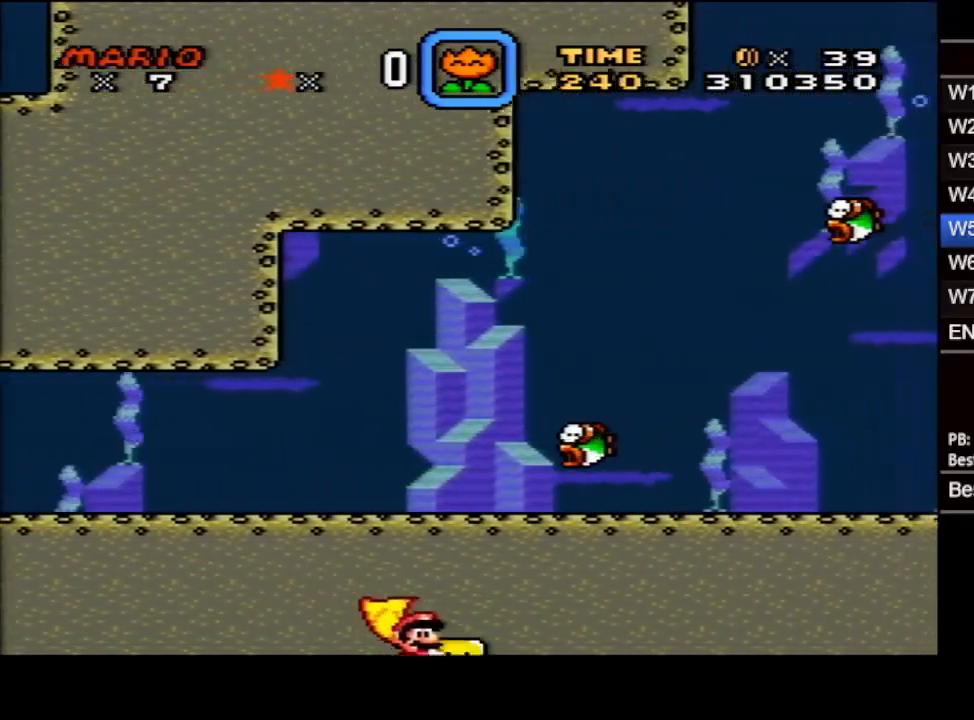
{"buttons": ["X", "DPAD_RIGHT"], "events": [[50, "DPAD_DOWN", "up"]]}
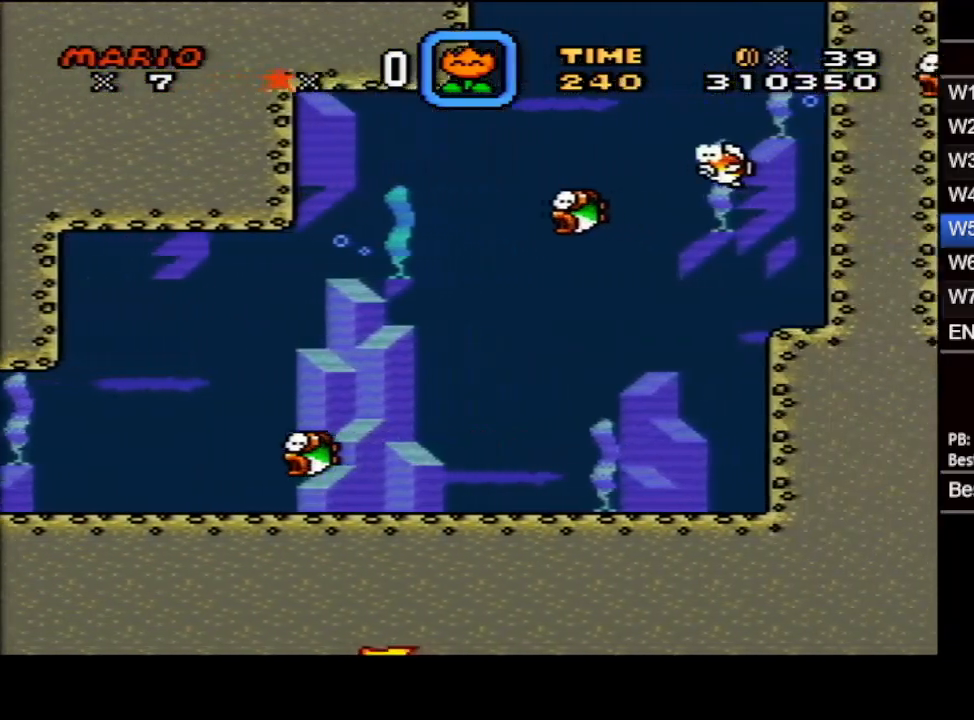
{"buttons": ["X", "DPAD_RIGHT"], "events": []}
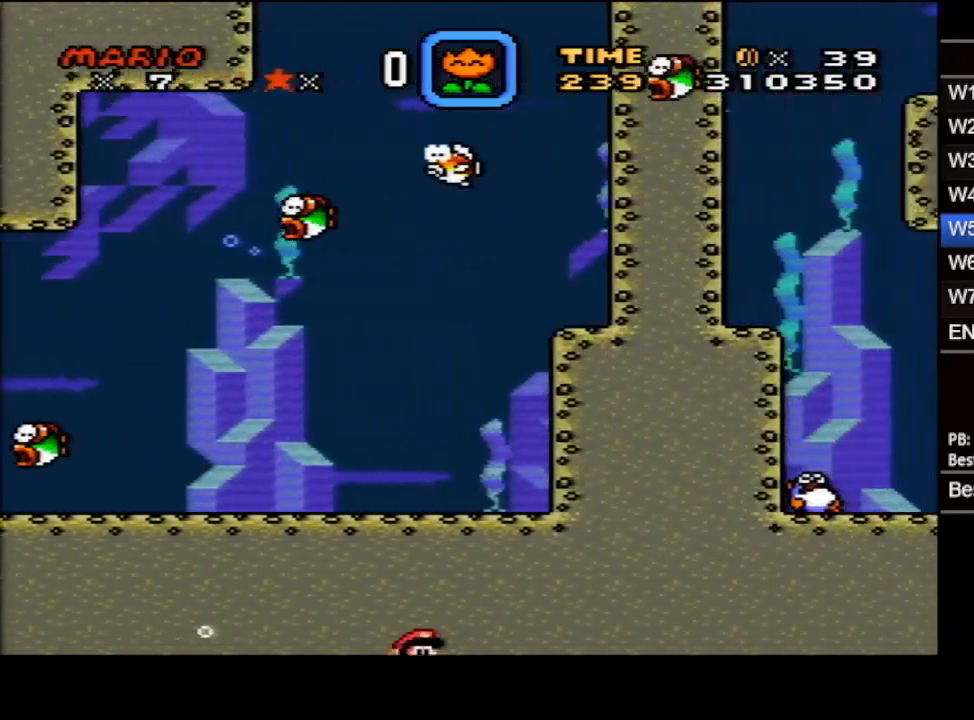
{"buttons": ["X", "DPAD_RIGHT"], "events": [[117, "DPAD_DOWN", "down"], [250, "DPAD_DOWN", "up"]]}
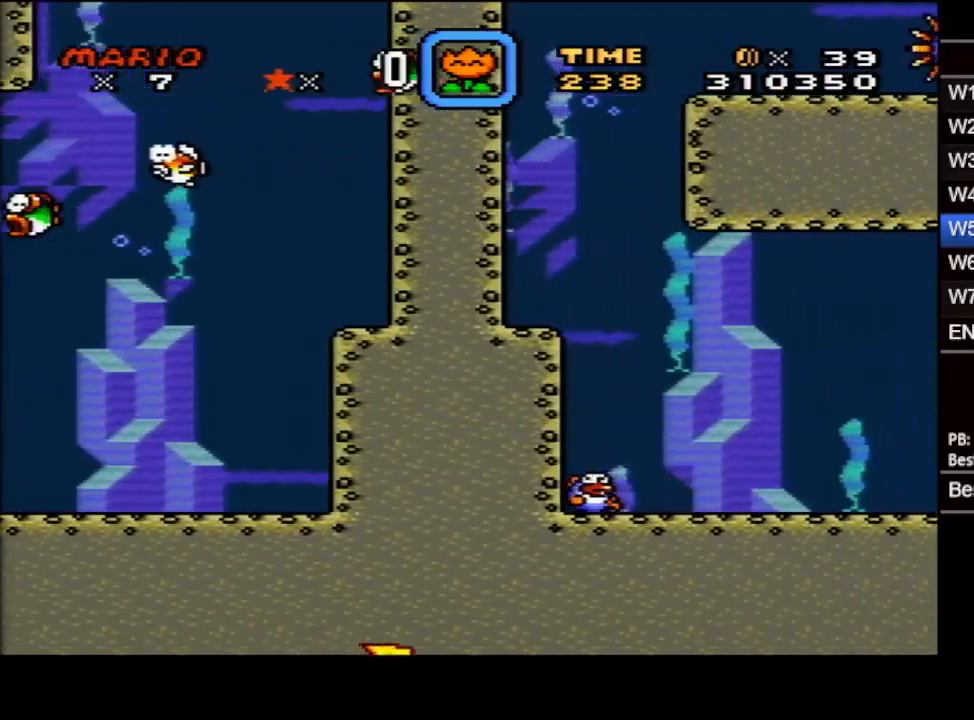
{"buttons": ["X", "DPAD_RIGHT"], "events": []}
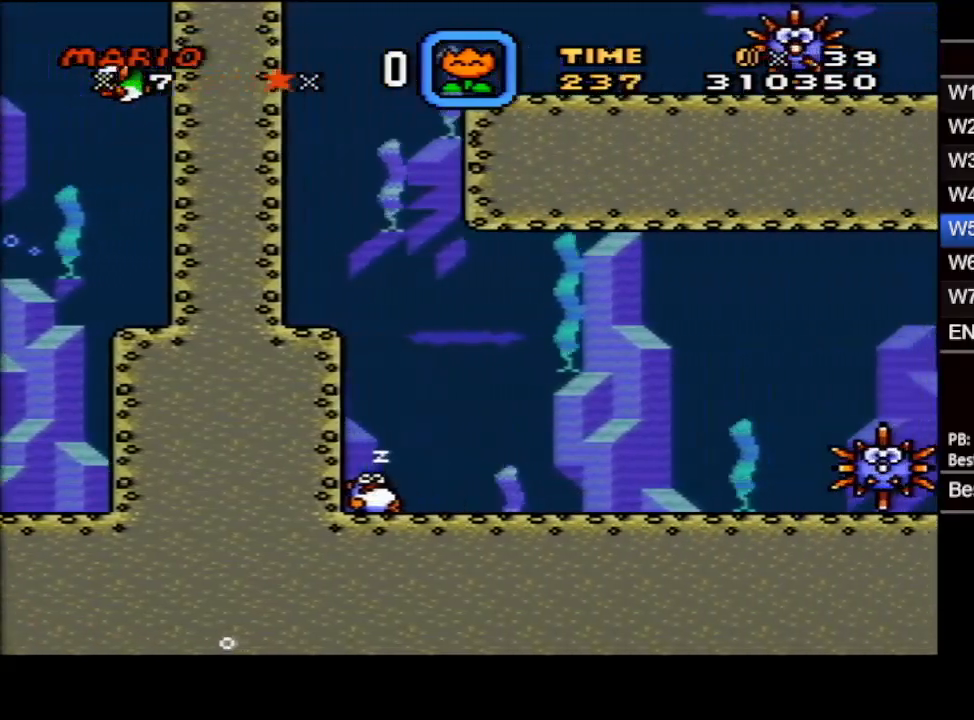
{"buttons": ["X", "DPAD_RIGHT"], "events": [[250, "DPAD_DOWN", "down"], [367, "DPAD_DOWN", "up"]]}
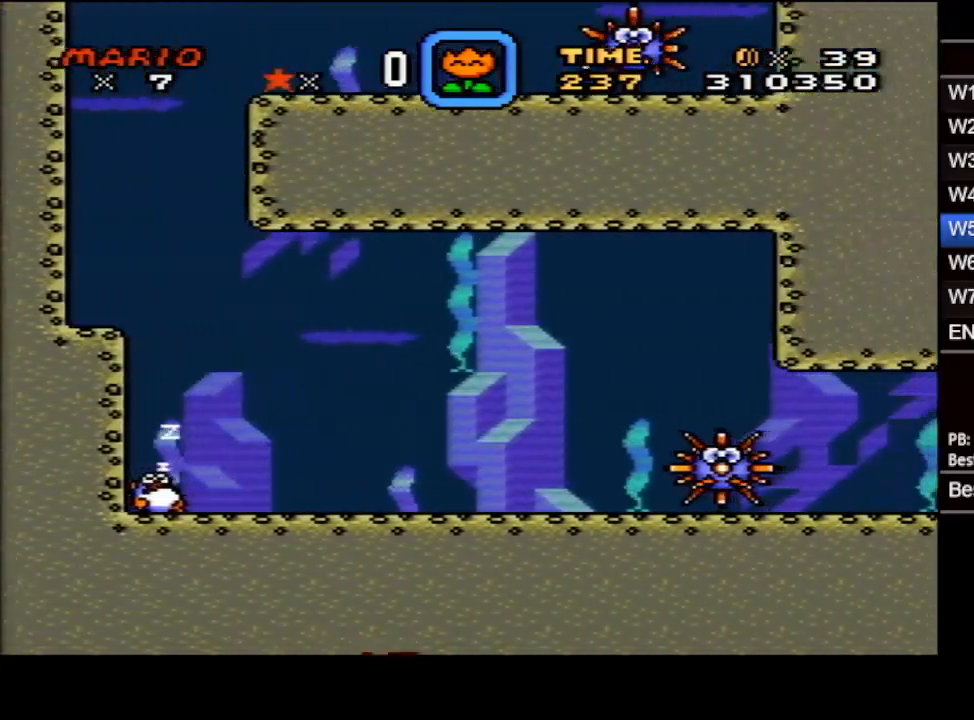
{"buttons": ["X", "DPAD_RIGHT"], "events": []}
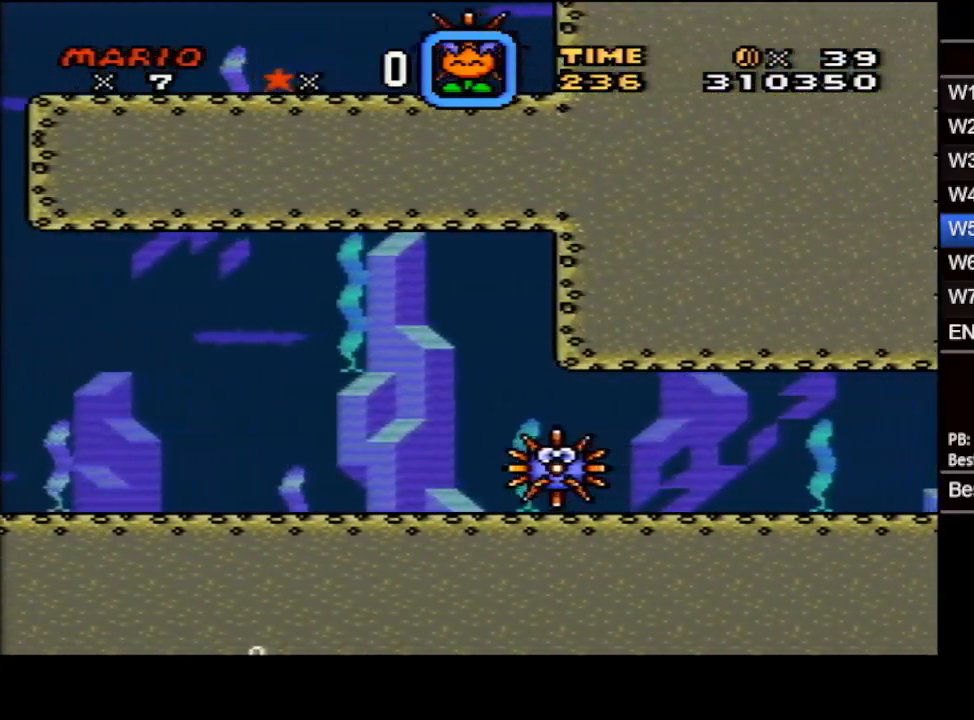
{"buttons": ["X", "DPAD_DOWN", "DPAD_RIGHT"], "events": [[483, "DPAD_DOWN", "down"]]}
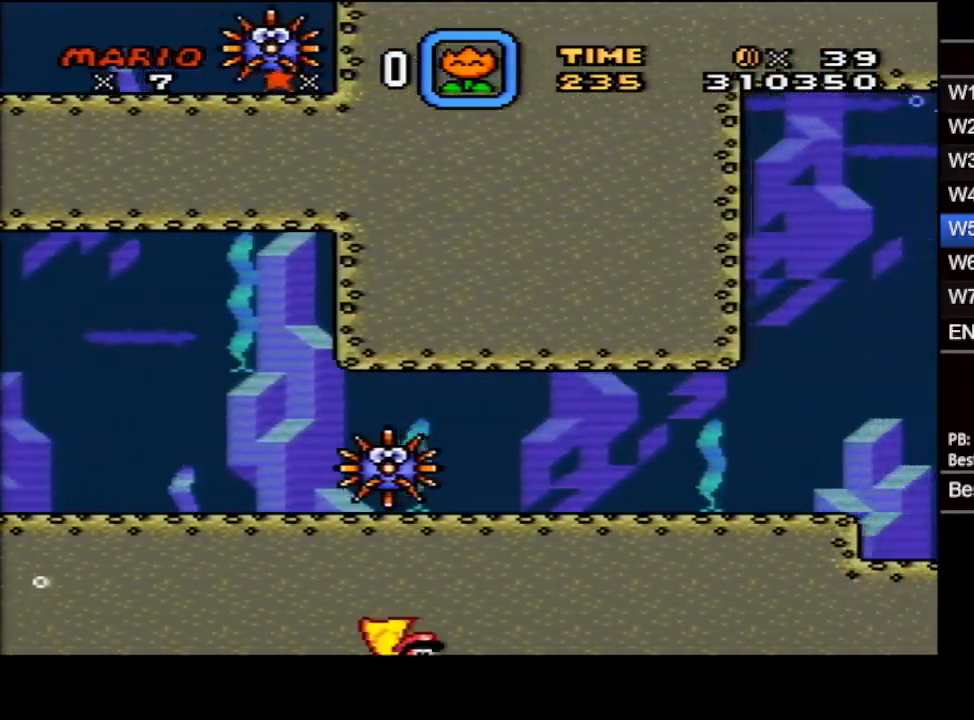
{"buttons": ["X", "DPAD_RIGHT"], "events": [[100, "DPAD_DOWN", "up"]]}
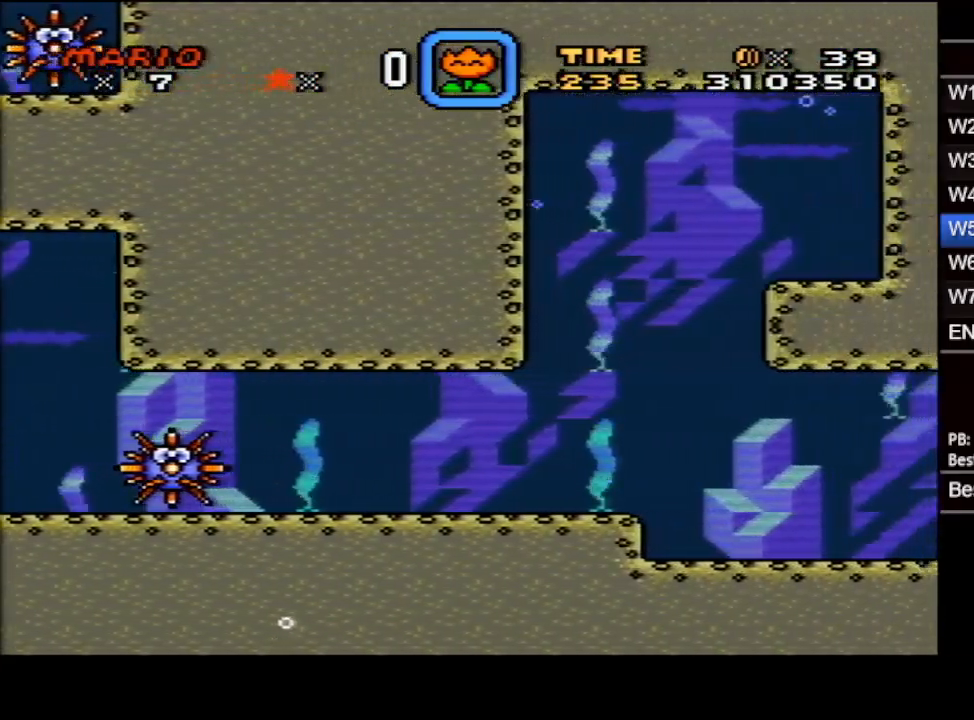
{"buttons": ["X", "DPAD_RIGHT"], "events": []}
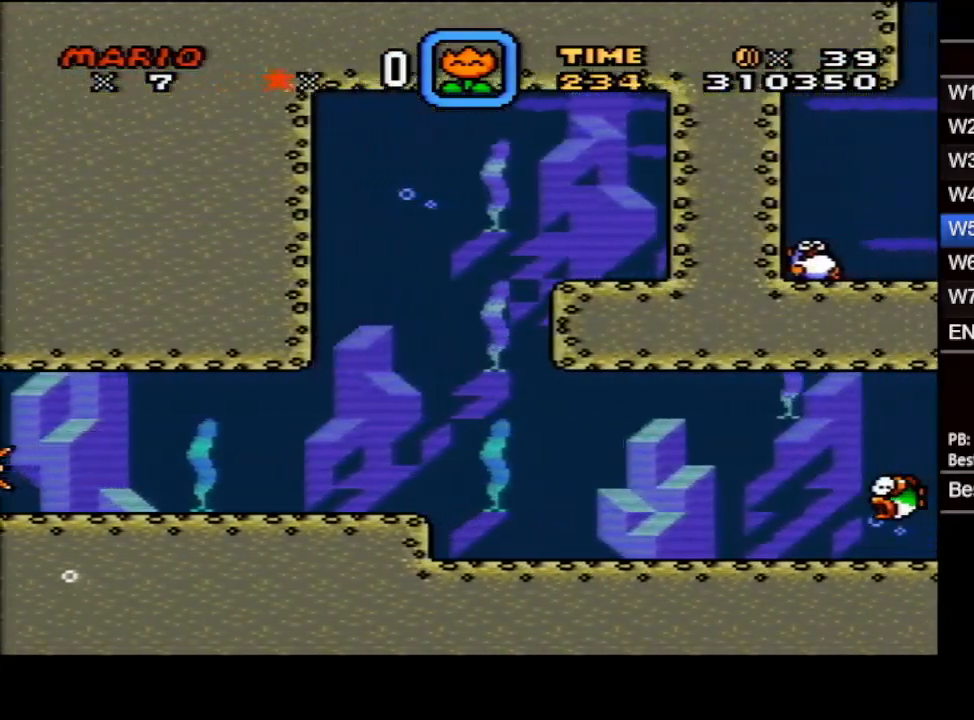
{"buttons": ["X", "DPAD_RIGHT"], "events": [[300, "DPAD_DOWN", "down"], [483, "DPAD_DOWN", "up"]]}
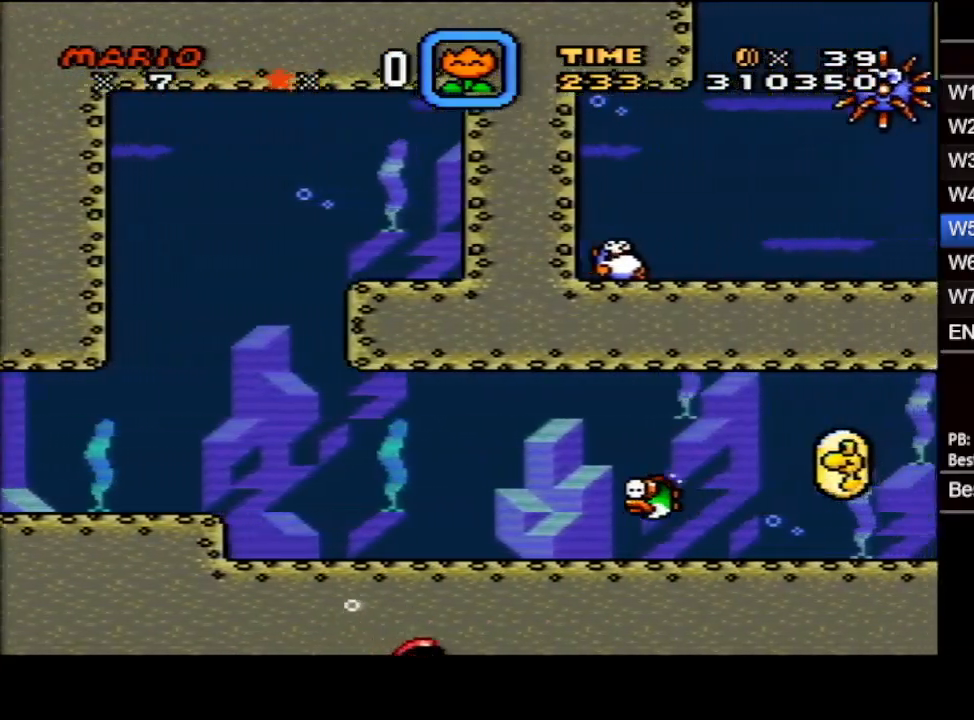
{"buttons": ["X", "DPAD_RIGHT"], "events": []}
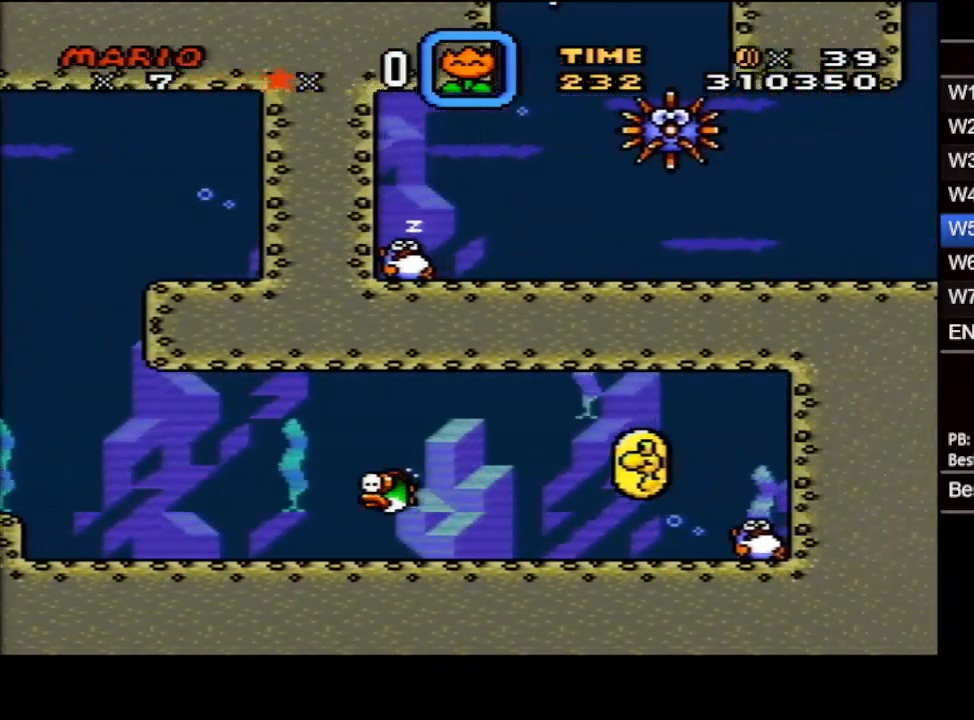
{"buttons": ["X", "DPAD_RIGHT"], "events": []}
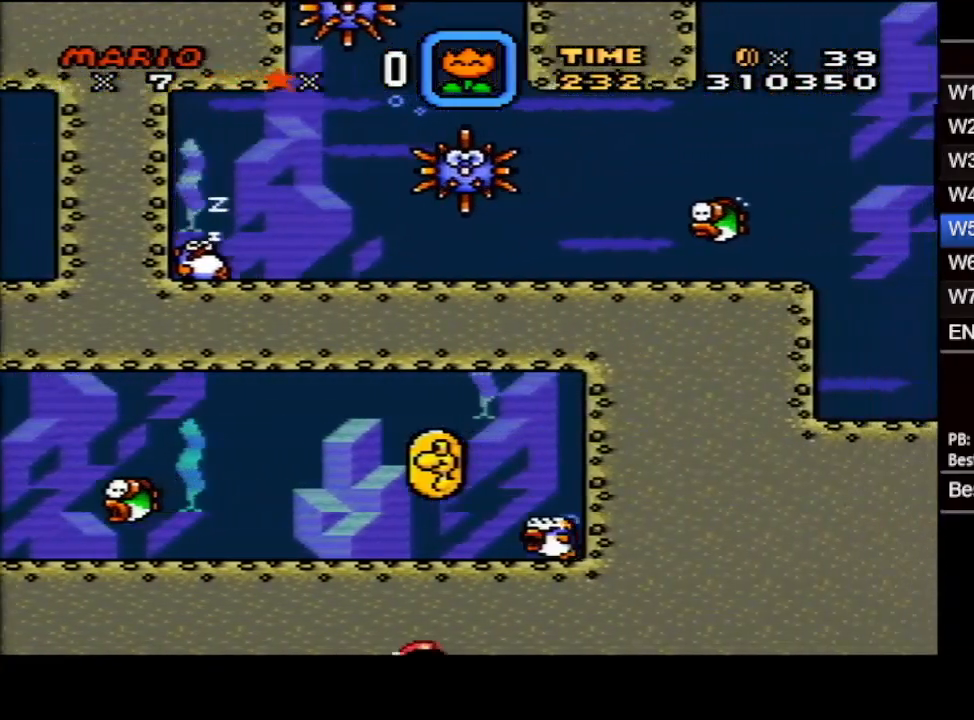
{"buttons": ["X", "DPAD_UP", "DPAD_RIGHT"], "events": [[133, "DPAD_DOWN", "down"], [267, "DPAD_DOWN", "up"], [333, "DPAD_UP", "down"]]}
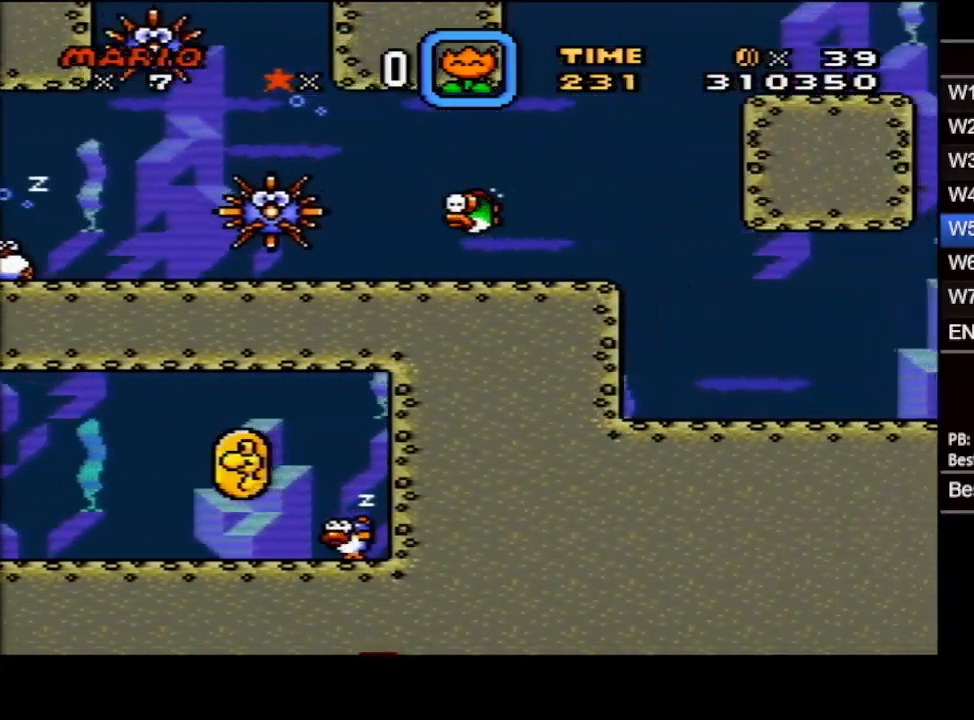
{"buttons": ["X", "DPAD_UP", "DPAD_RIGHT"], "events": []}
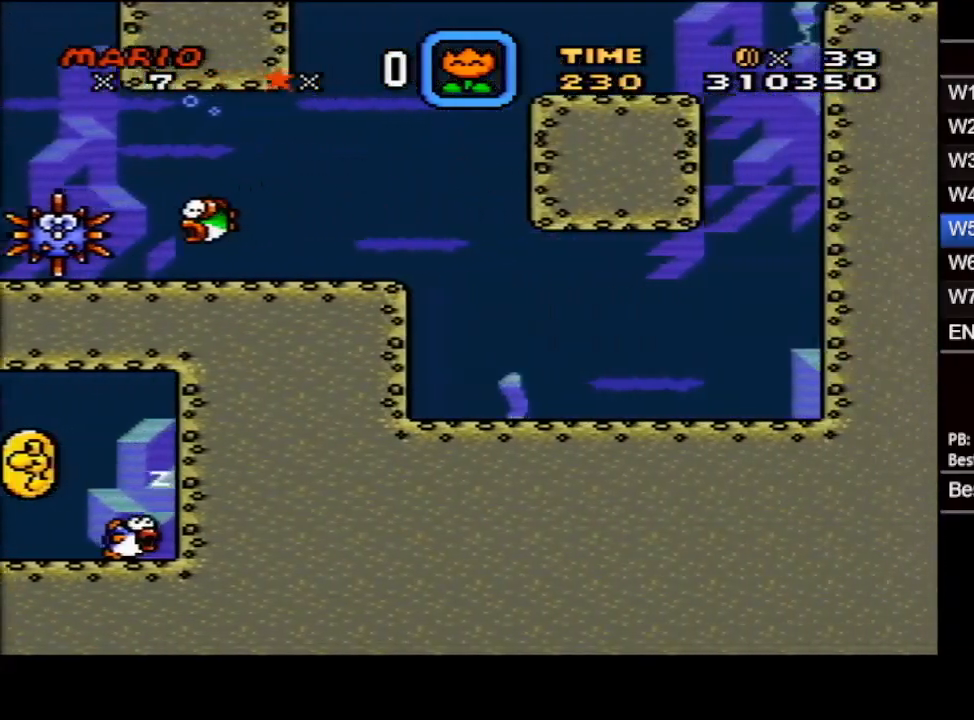
{"buttons": ["X", "DPAD_UP", "DPAD_RIGHT"], "events": []}
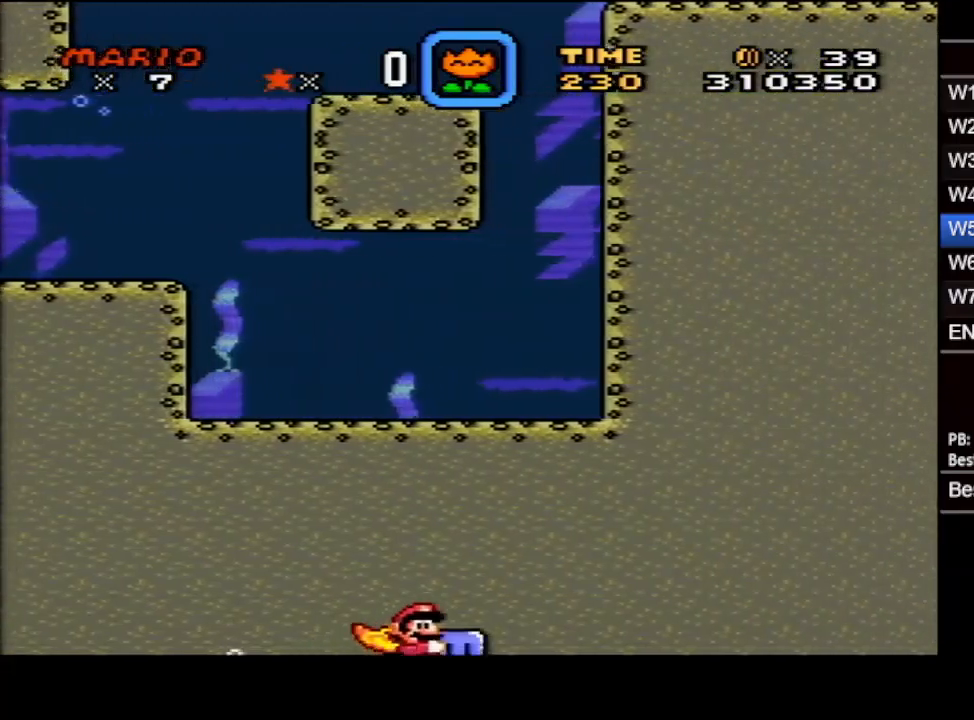
{"buttons": ["B", "Y", "DPAD_UP", "DPAD_RIGHT"], "events": [[350, "X", "up"], [367, "B", "down"], [367, "Y", "down"]]}
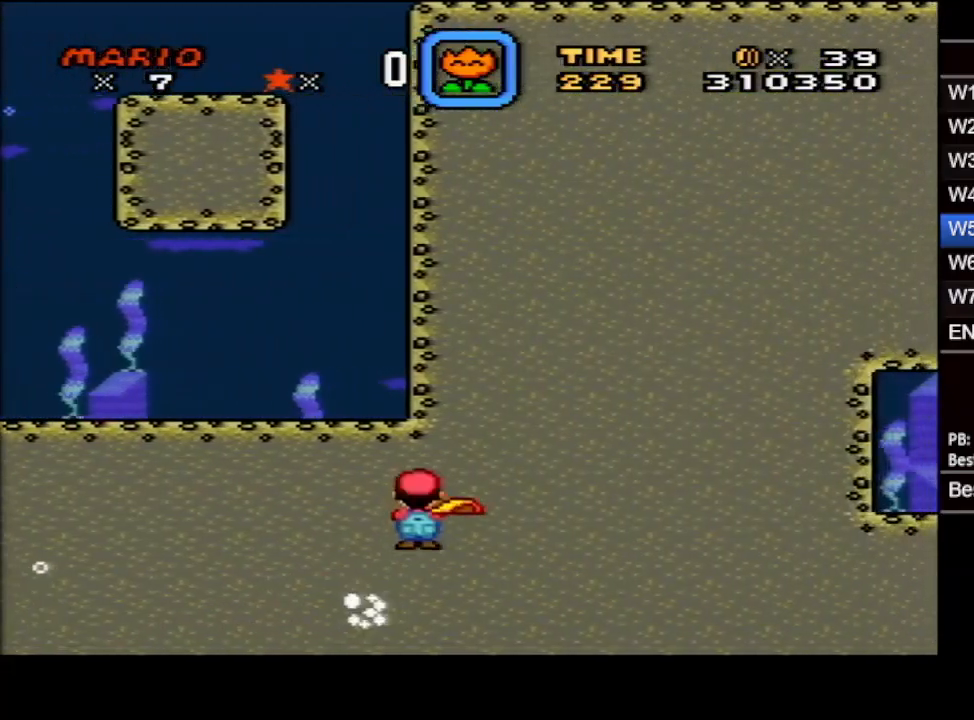
{"buttons": ["X", "DPAD_DOWN", "DPAD_RIGHT"], "events": [[100, "DPAD_UP", "up"], [150, "DPAD_DOWN", "down"], [283, "X", "down"], [317, "B", "up"], [350, "Y", "up"]]}